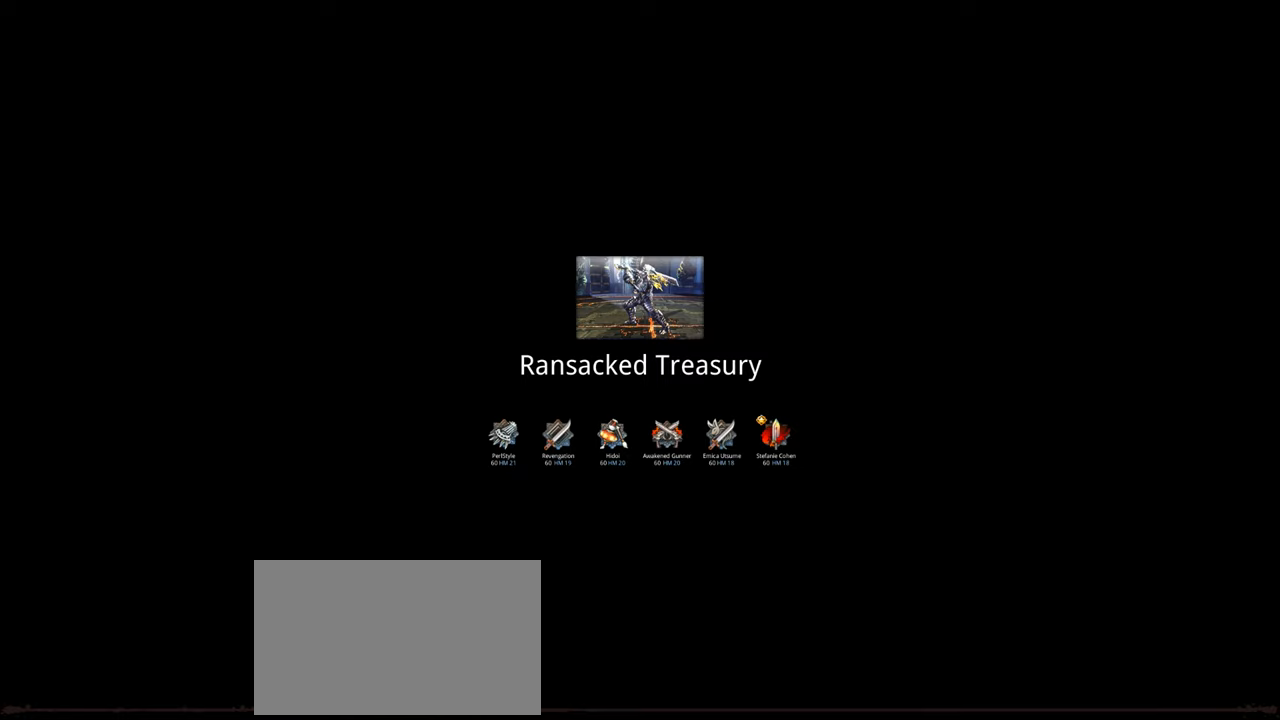
Gameplay with keyboard and mouse; each line is a JSON object with the keys and mouse buttons held at the frame after it. "events" lists presses ("down") and releases ("up") of "1", "2", "3", "4", "5", "a", "alt", "c", "caps_lock", "ctrl", "d", "e", "f", "g", "q", "r", "s", "shift", "space", "t", "tab", "v", "w", "x", "z", "mouse_left", "mouse_wheel" and "mouse_right" between this image and that frame as [ms after this image, input, new state], when the widget could be followed in between. "mouse_left", "mouse_wheel", "mouse_right" = the "left", "wheel", "right" buttons of the "mouse" list. No other keys are recorded. "wheel" means that the mouse wheel is clicked or scrolled. "mouse_move" is the direction in which the mouse moves at that frame (one of eight, or "still"), when it could be read.
{"keys": [], "mouse": [], "mouse_move": "still", "events": []}
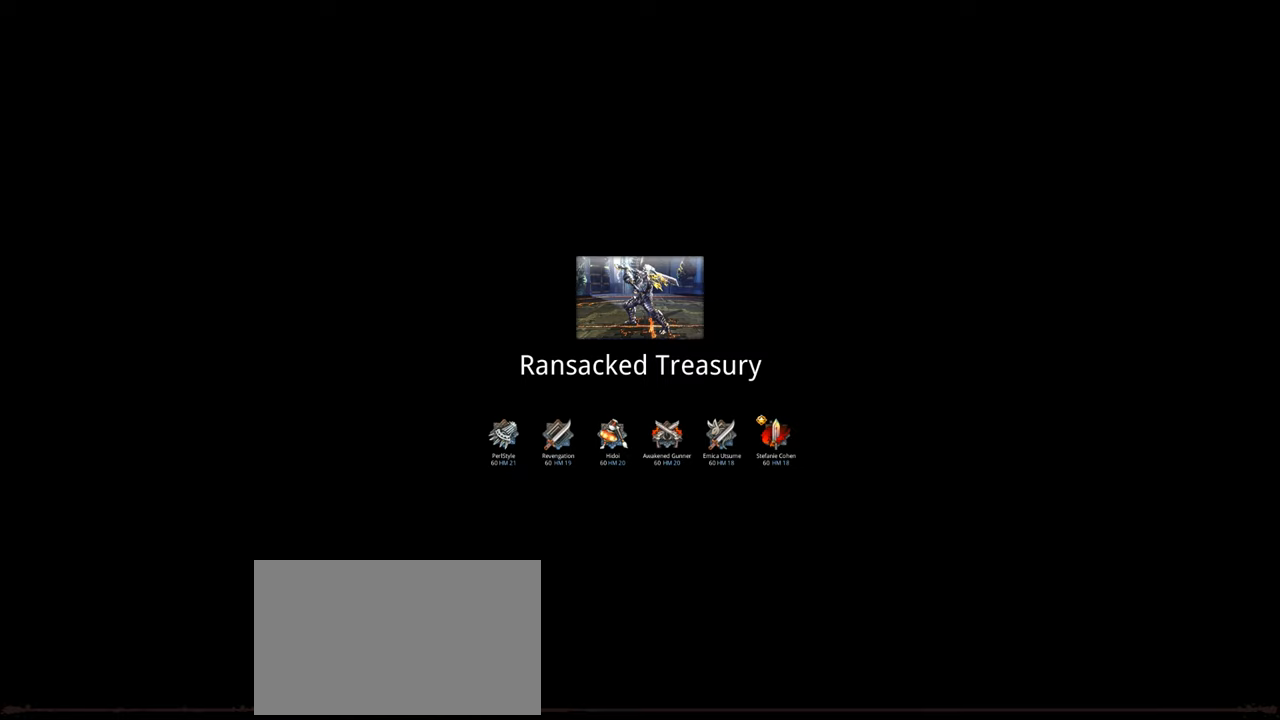
{"keys": [], "mouse": [], "mouse_move": "still", "events": []}
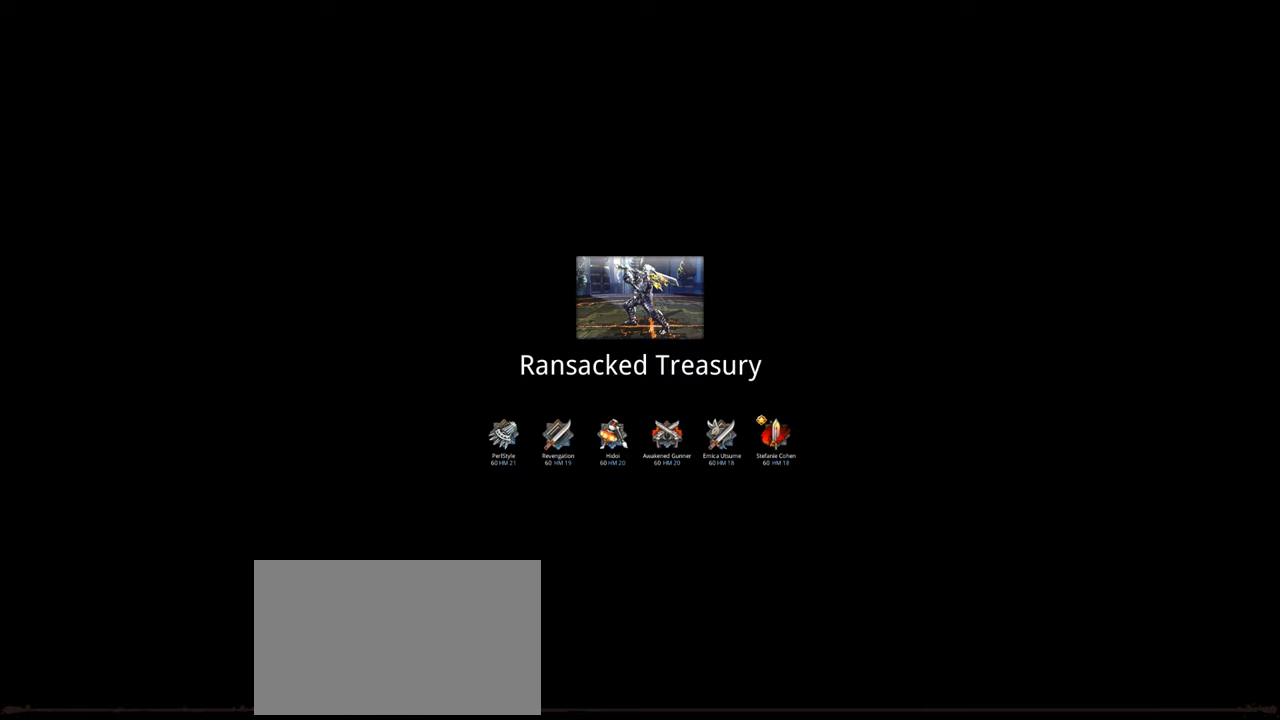
{"keys": [], "mouse": [], "mouse_move": "up-left", "events": []}
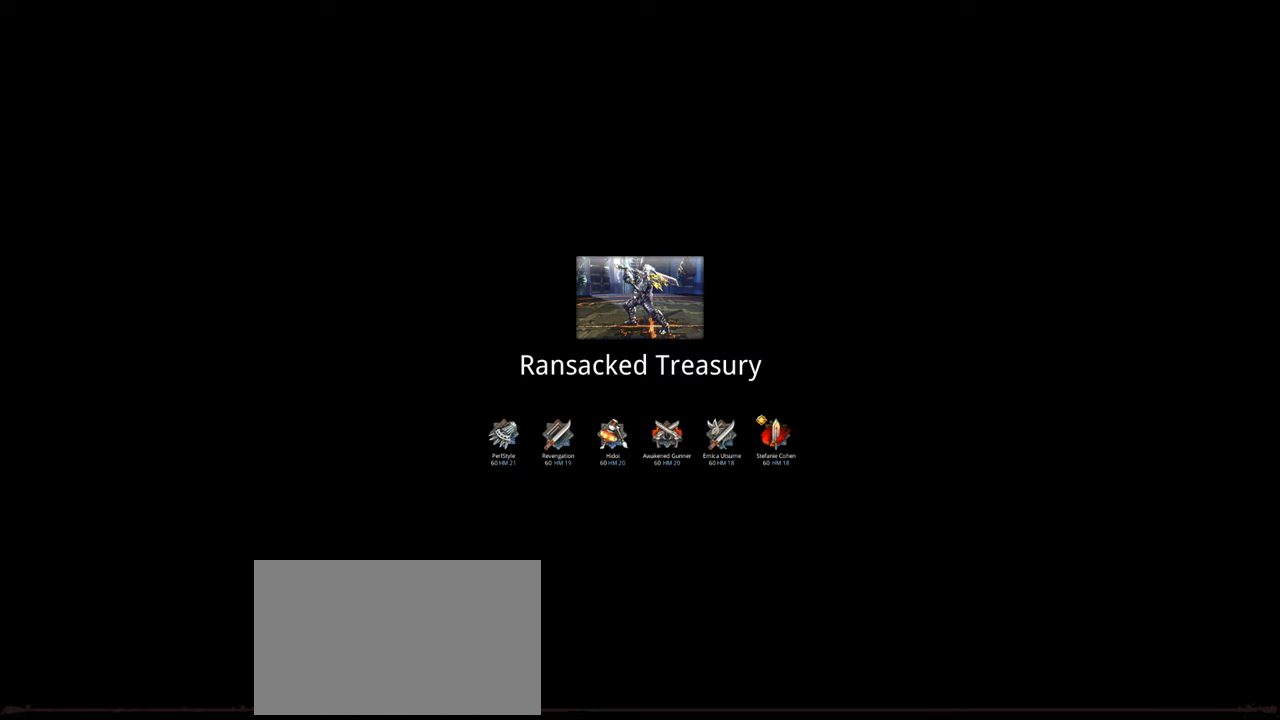
{"keys": [], "mouse": [], "mouse_move": "still", "events": []}
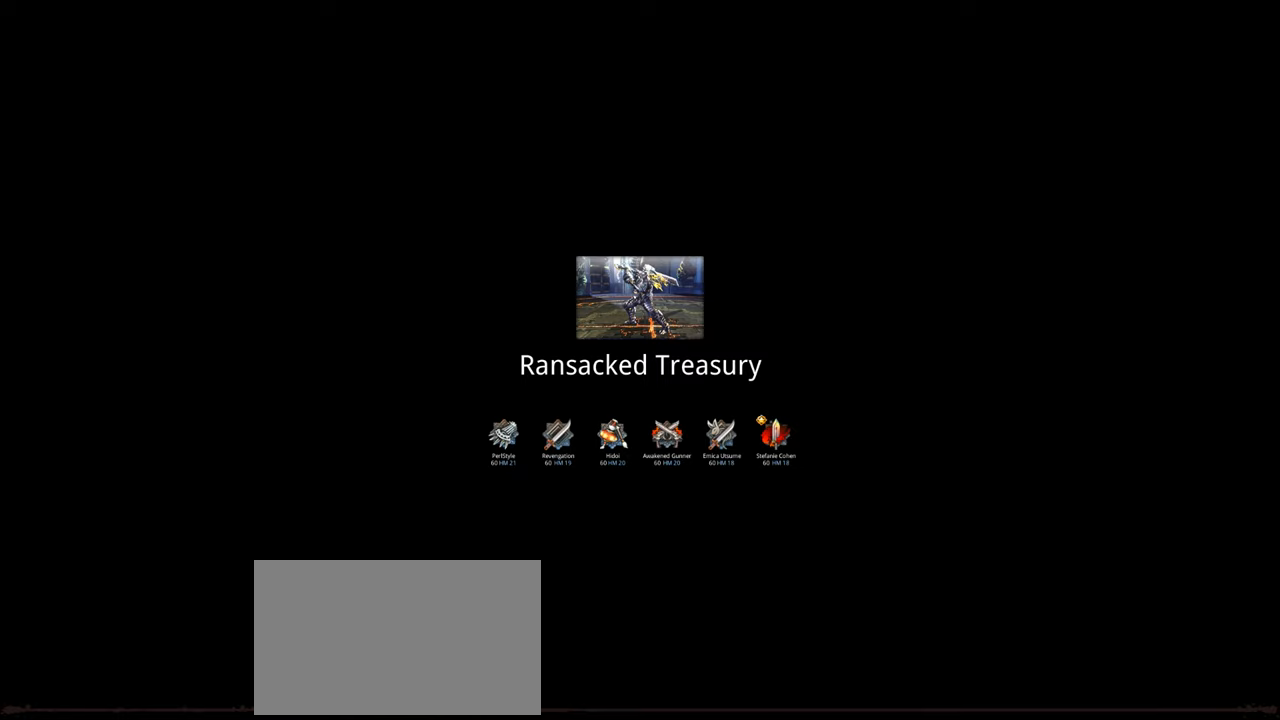
{"keys": [], "mouse": [], "mouse_move": "down-right", "events": []}
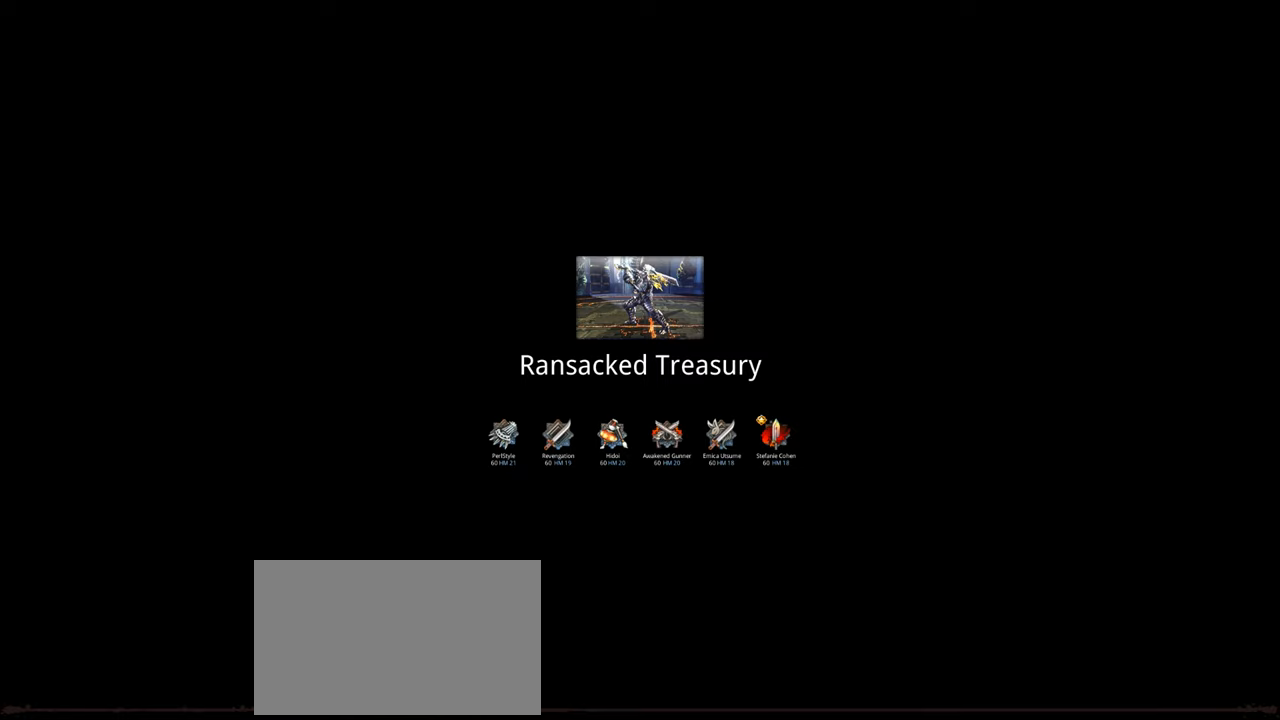
{"keys": [], "mouse": [], "mouse_move": "up-left", "events": []}
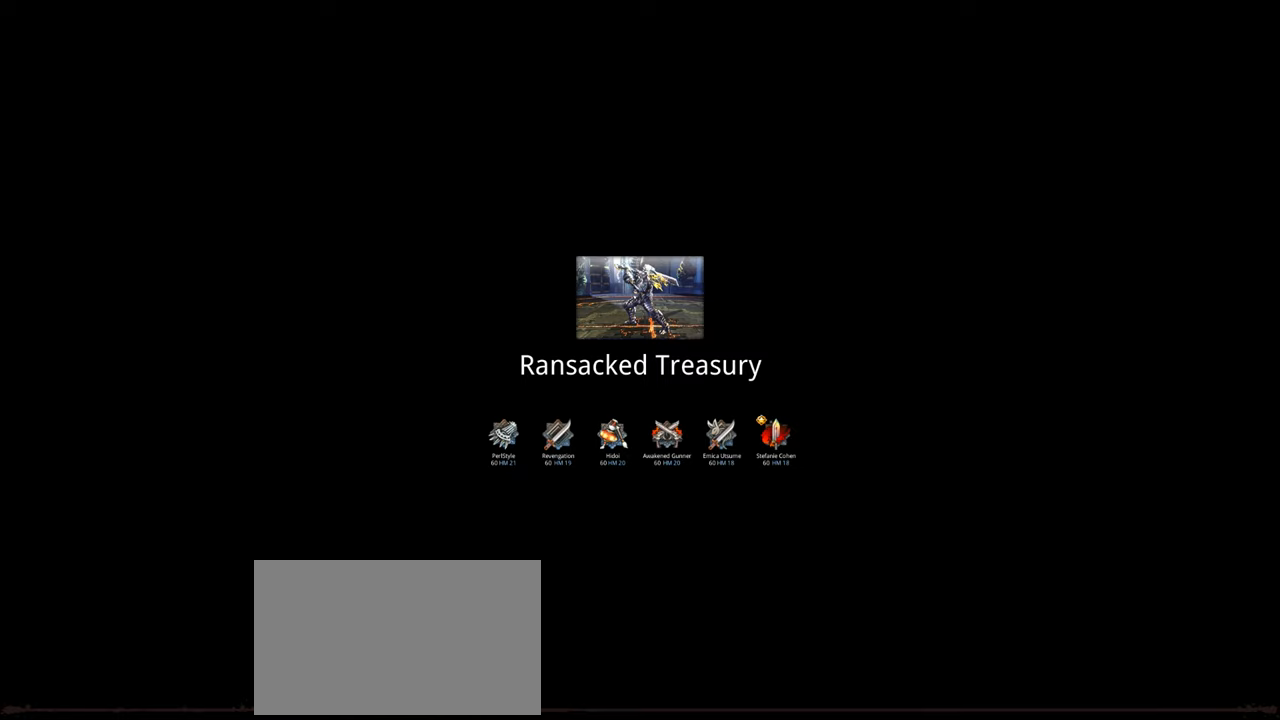
{"keys": [], "mouse": [], "mouse_move": "up", "events": []}
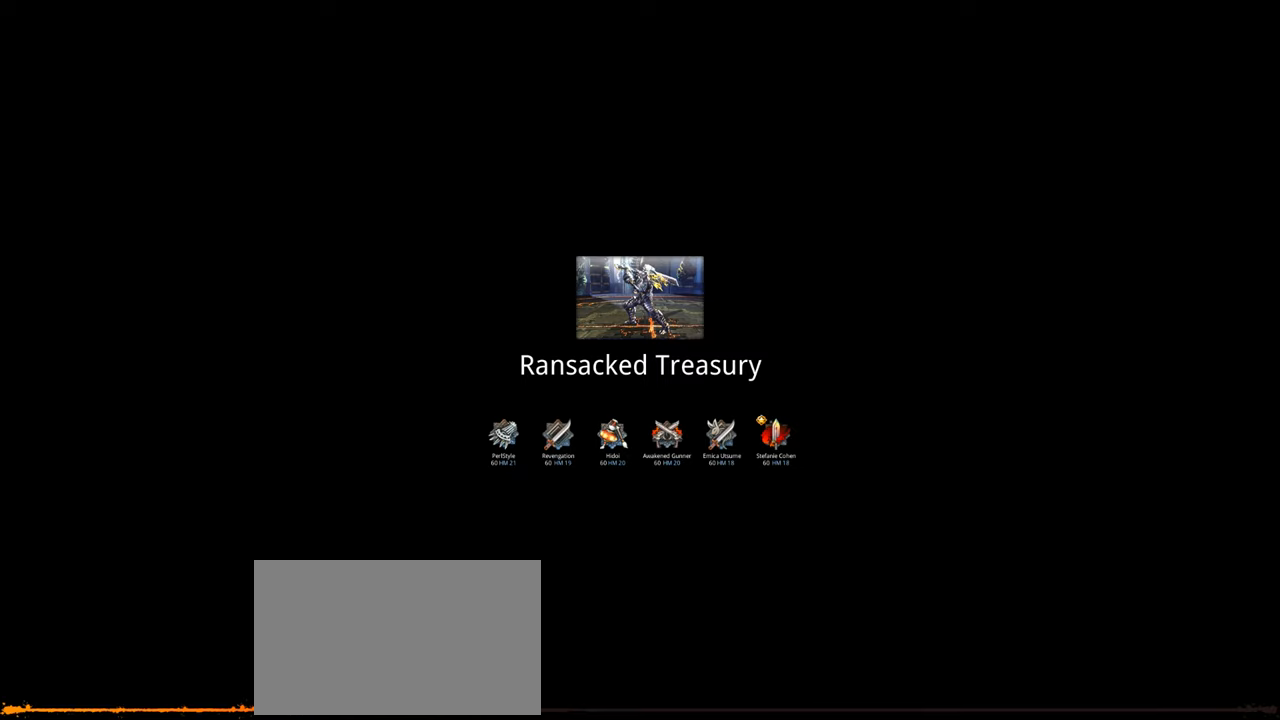
{"keys": [], "mouse": [], "mouse_move": "still", "events": [[16, "mouse_left", "down"], [83, "mouse_left", "up"]]}
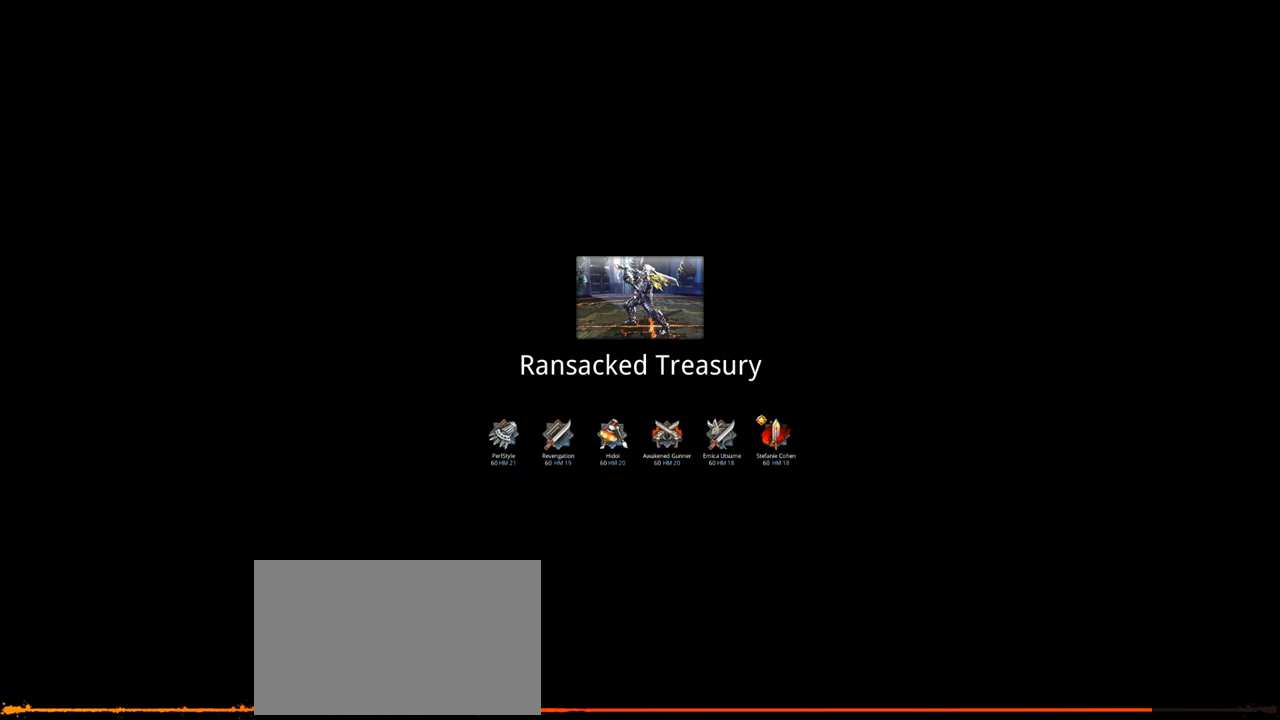
{"keys": [], "mouse": [], "mouse_move": "still", "events": []}
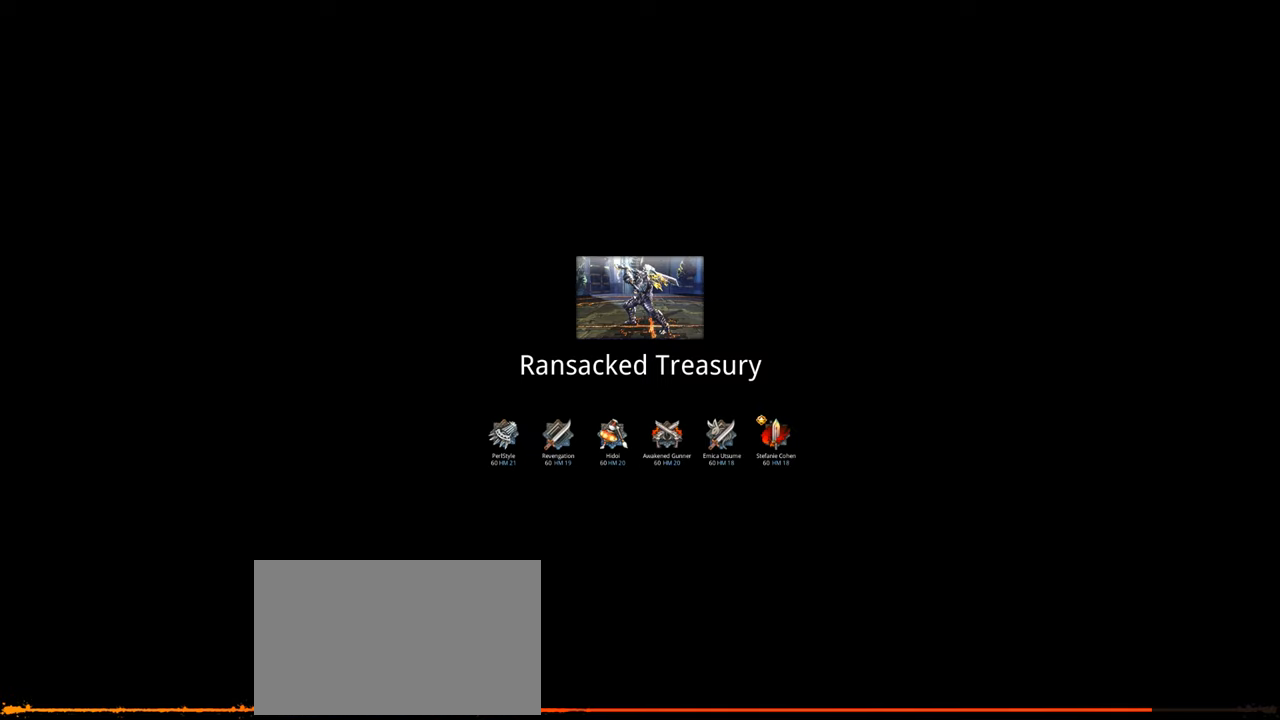
{"keys": [], "mouse": [], "mouse_move": "still", "events": [[116, "mouse_left", "down"], [216, "mouse_left", "up"]]}
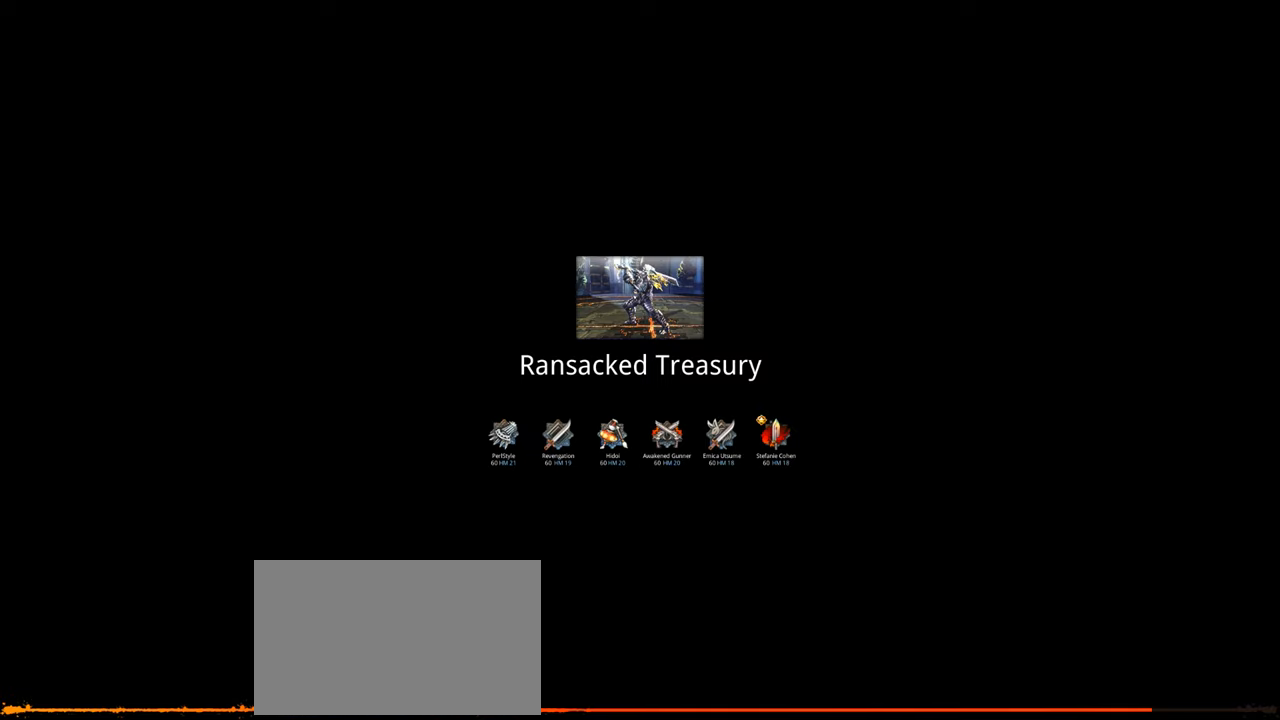
{"keys": [], "mouse": [], "mouse_move": "still", "events": []}
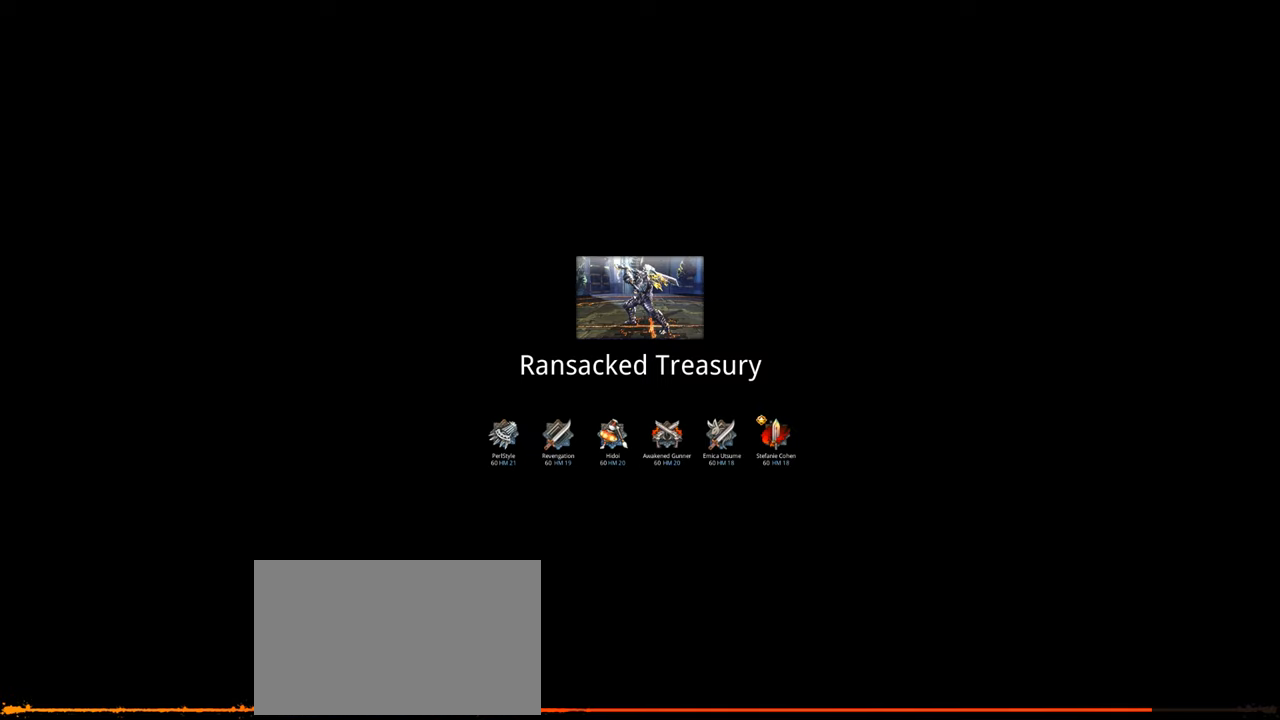
{"keys": [], "mouse": [], "mouse_move": "down-right", "events": []}
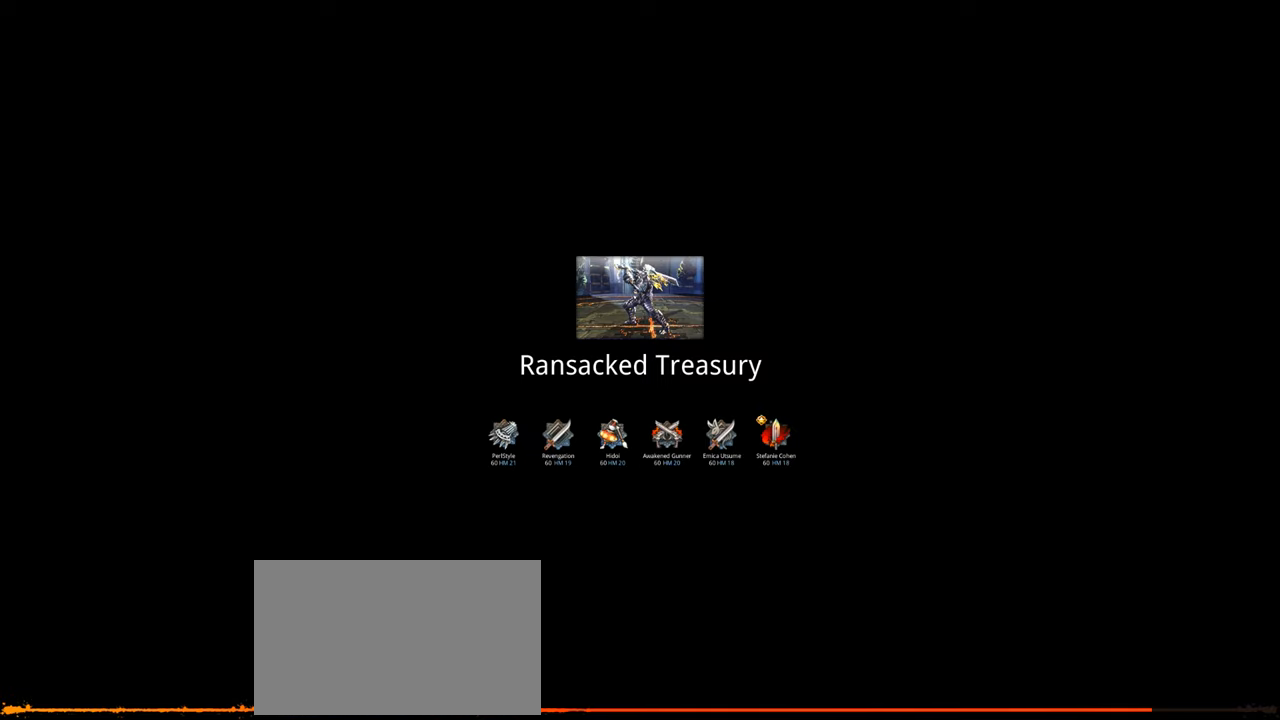
{"keys": [], "mouse": [], "mouse_move": "still", "events": [[16, "mouse_wheel", "down"], [183, "mouse_wheel", "up"]]}
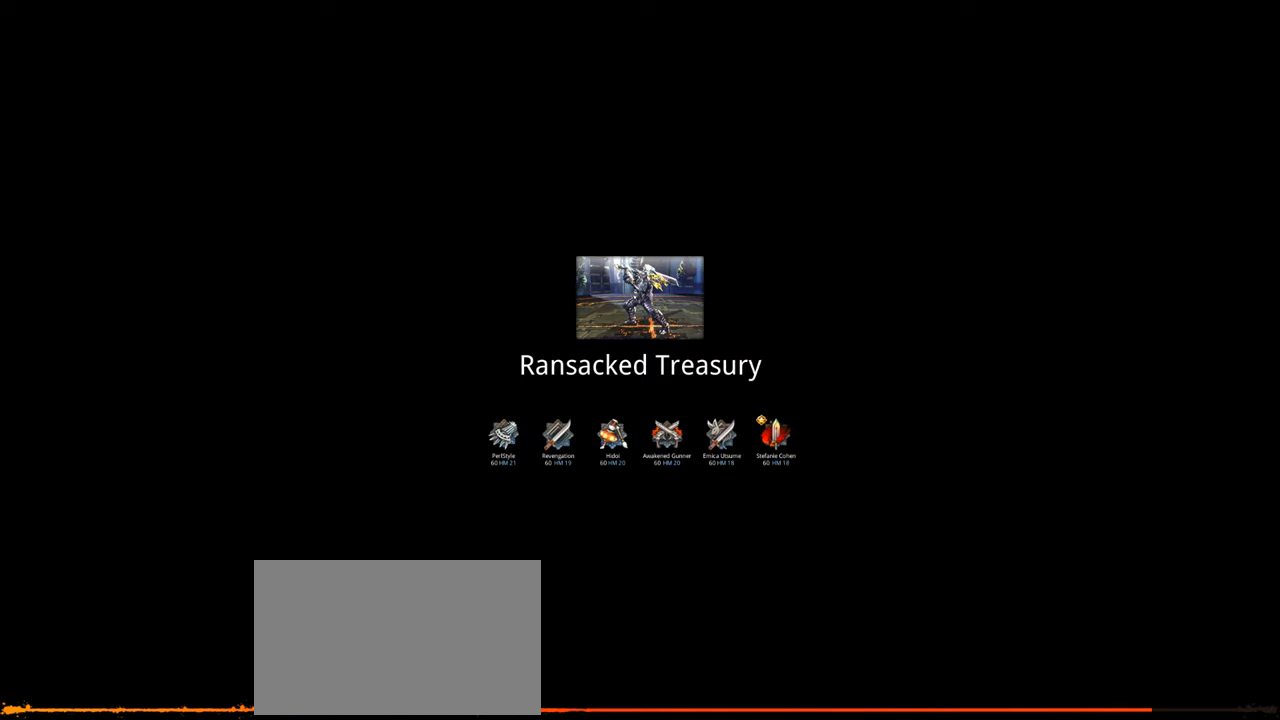
{"keys": [], "mouse": [], "mouse_move": "still", "events": []}
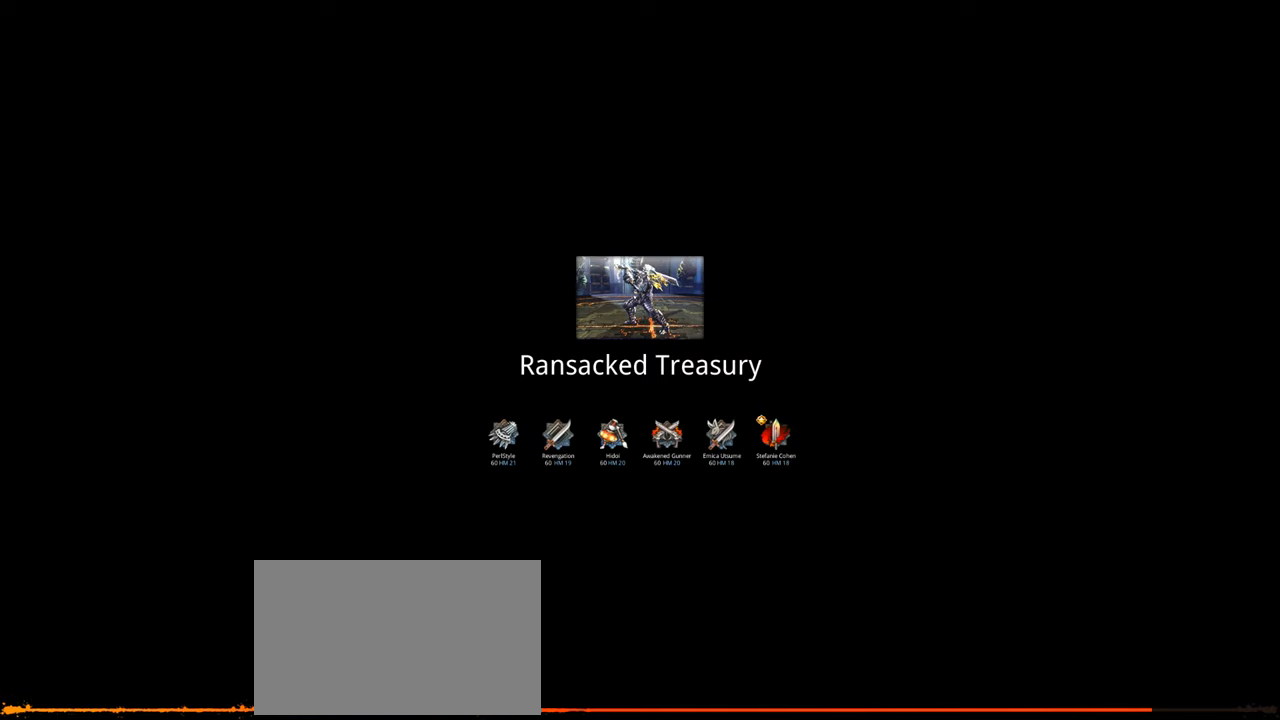
{"keys": [], "mouse": [], "mouse_move": "down-right", "events": [[50, "mouse_wheel", "down"], [150, "mouse_wheel", "up"]]}
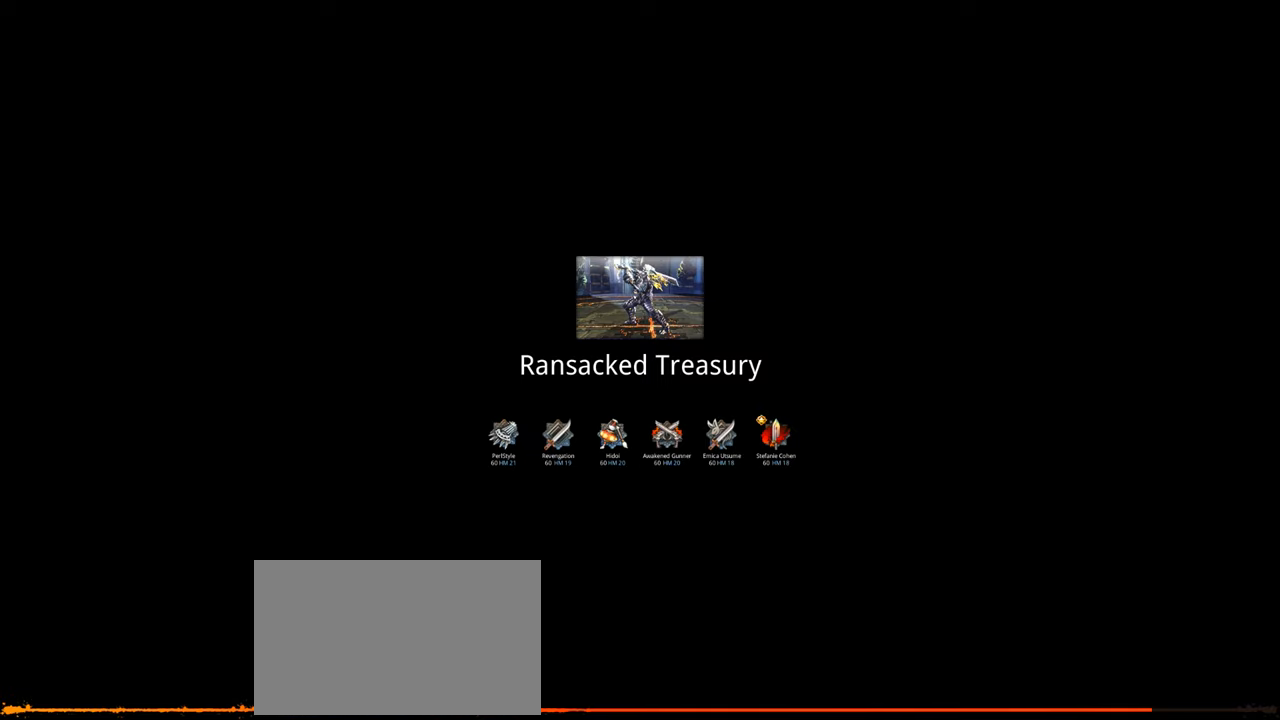
{"keys": [], "mouse": [], "mouse_move": "still", "events": [[183, "mouse_wheel", "down"], [250, "mouse_wheel", "up"]]}
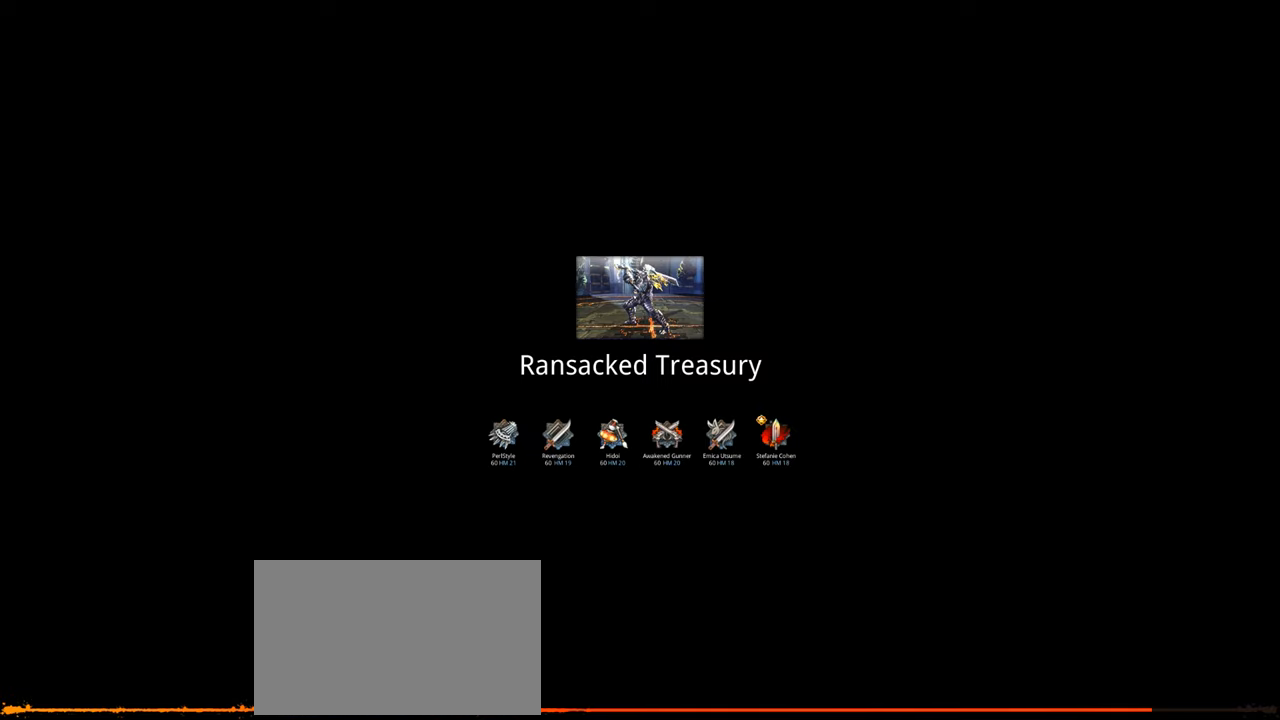
{"keys": [], "mouse": [], "mouse_move": "still", "events": [[50, "mouse_wheel", "down"], [150, "mouse_wheel", "up"]]}
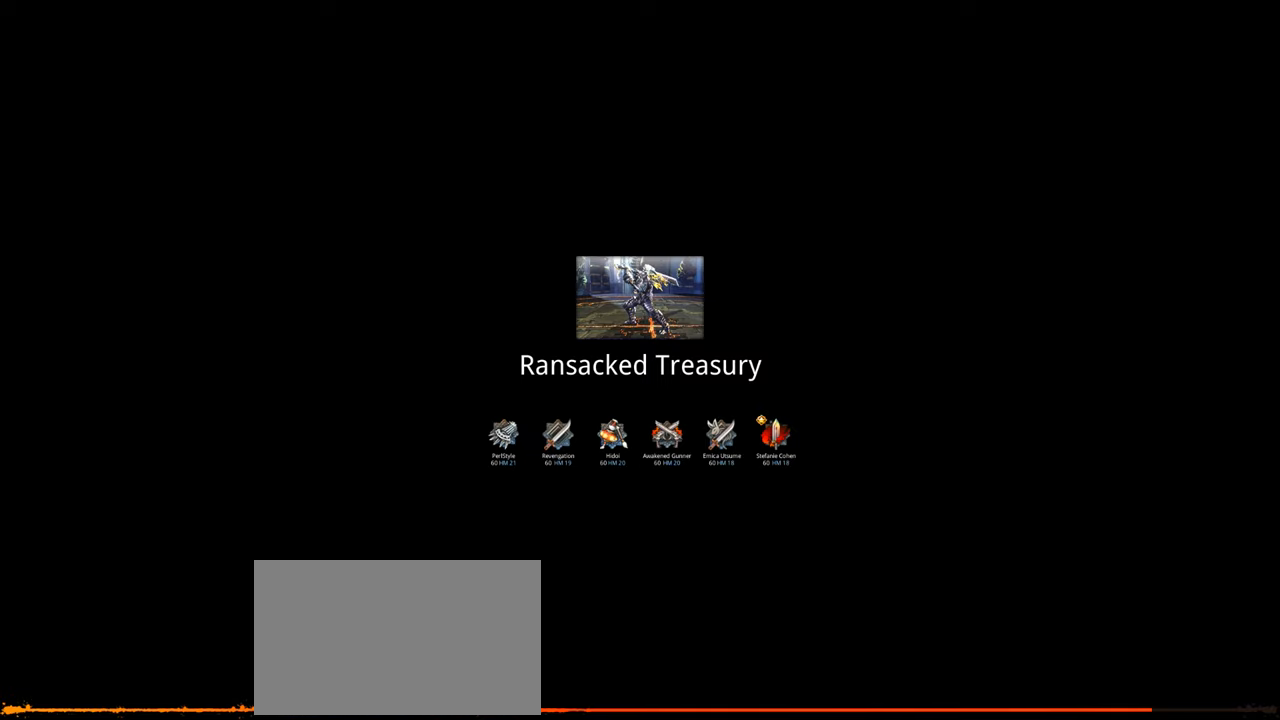
{"keys": [], "mouse": [], "mouse_move": "up-left", "events": []}
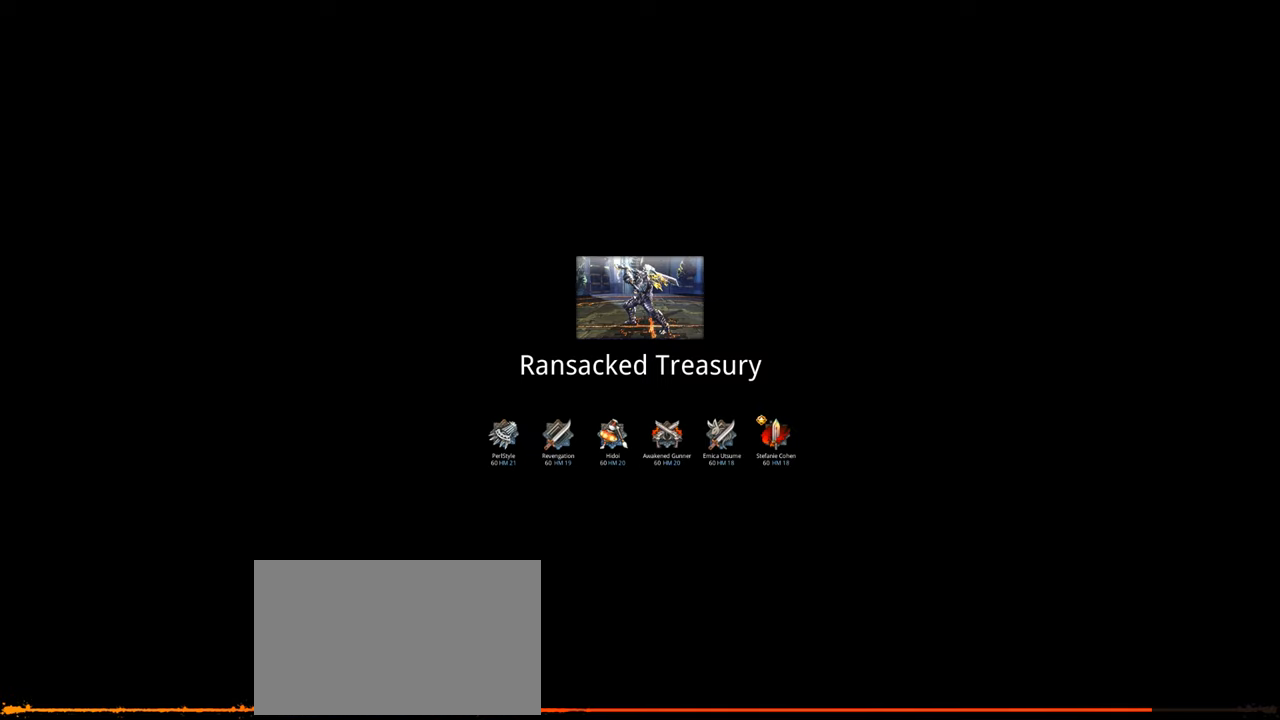
{"keys": [], "mouse": [], "mouse_move": "still", "events": []}
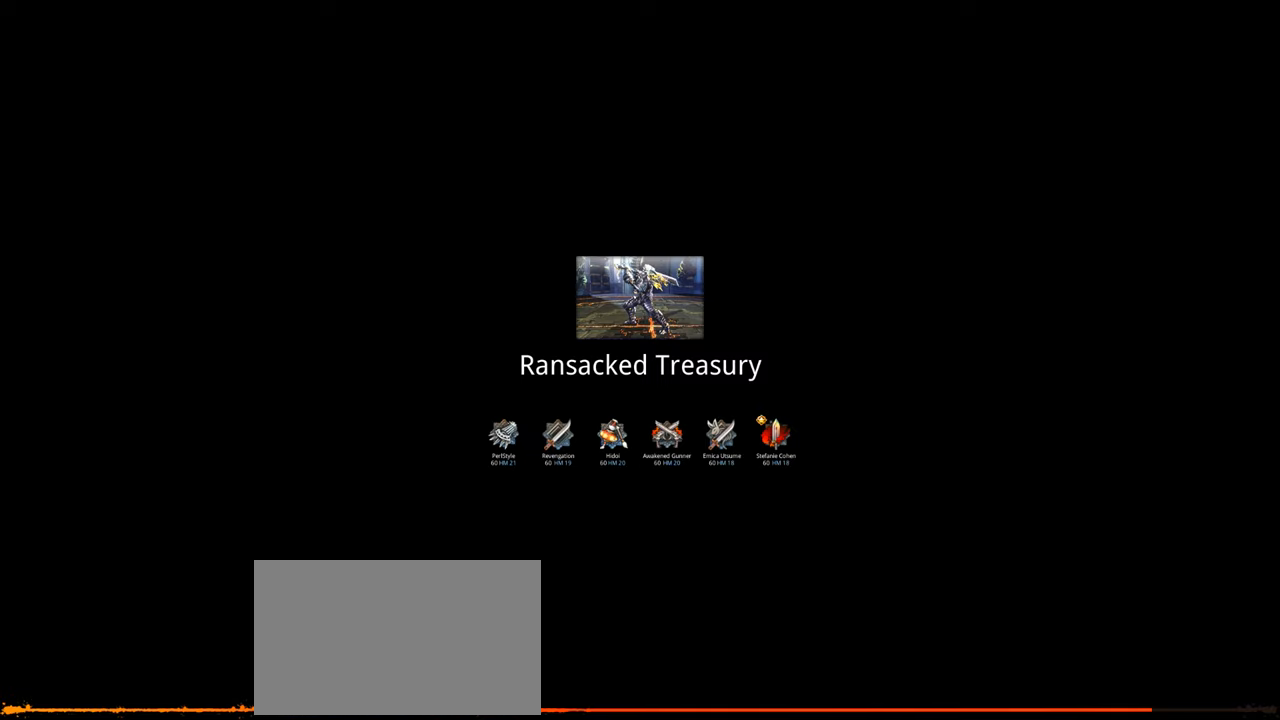
{"keys": [], "mouse": [], "mouse_move": "still", "events": []}
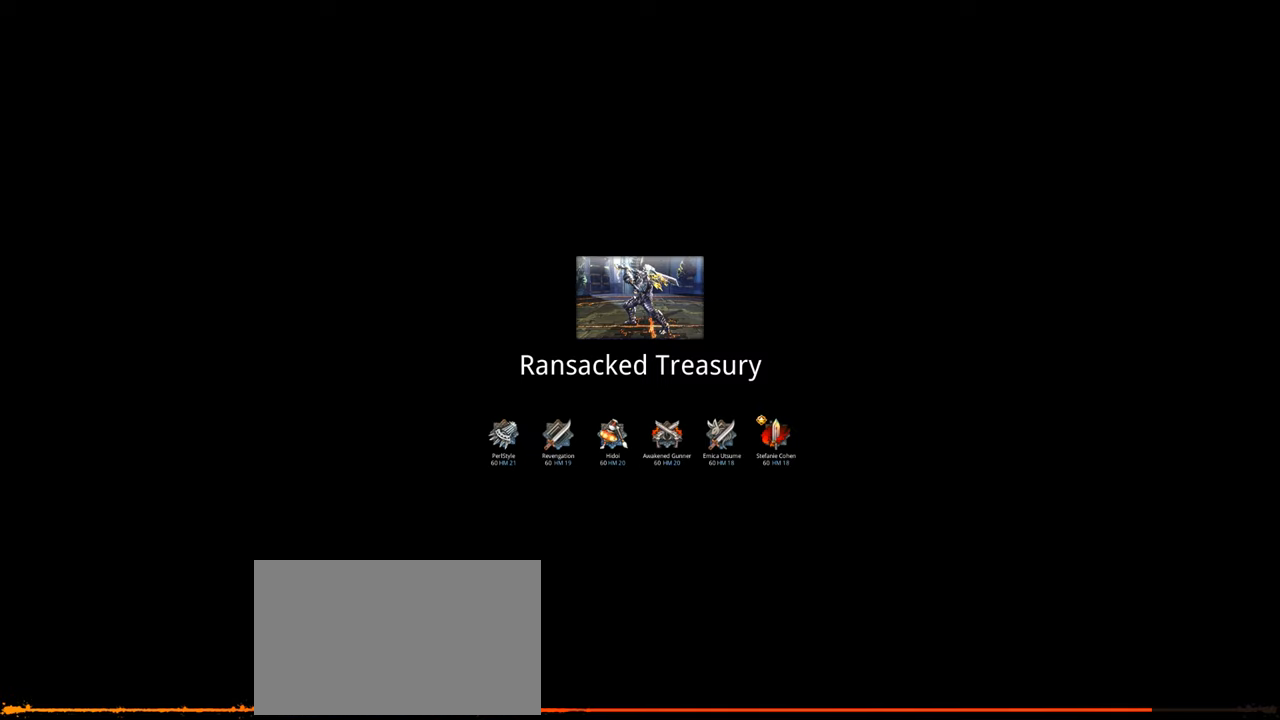
{"keys": [], "mouse": [], "mouse_move": "still", "events": []}
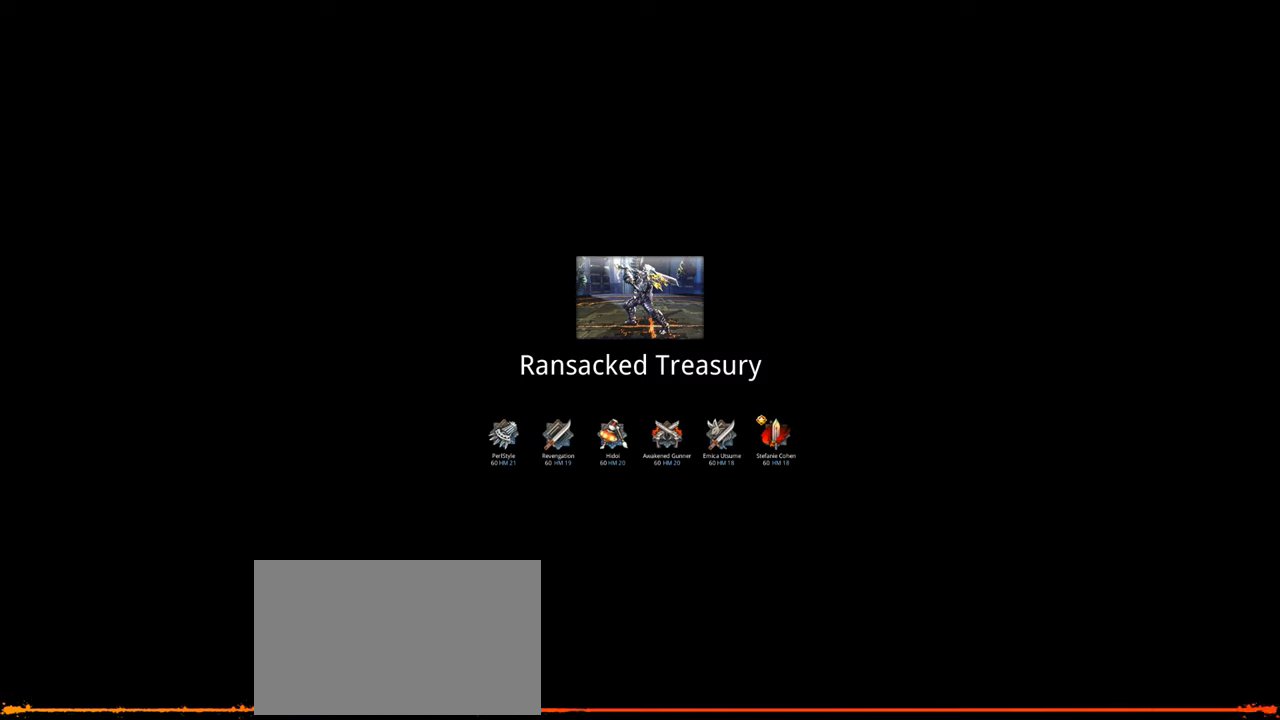
{"keys": [], "mouse": [], "mouse_move": "still", "events": []}
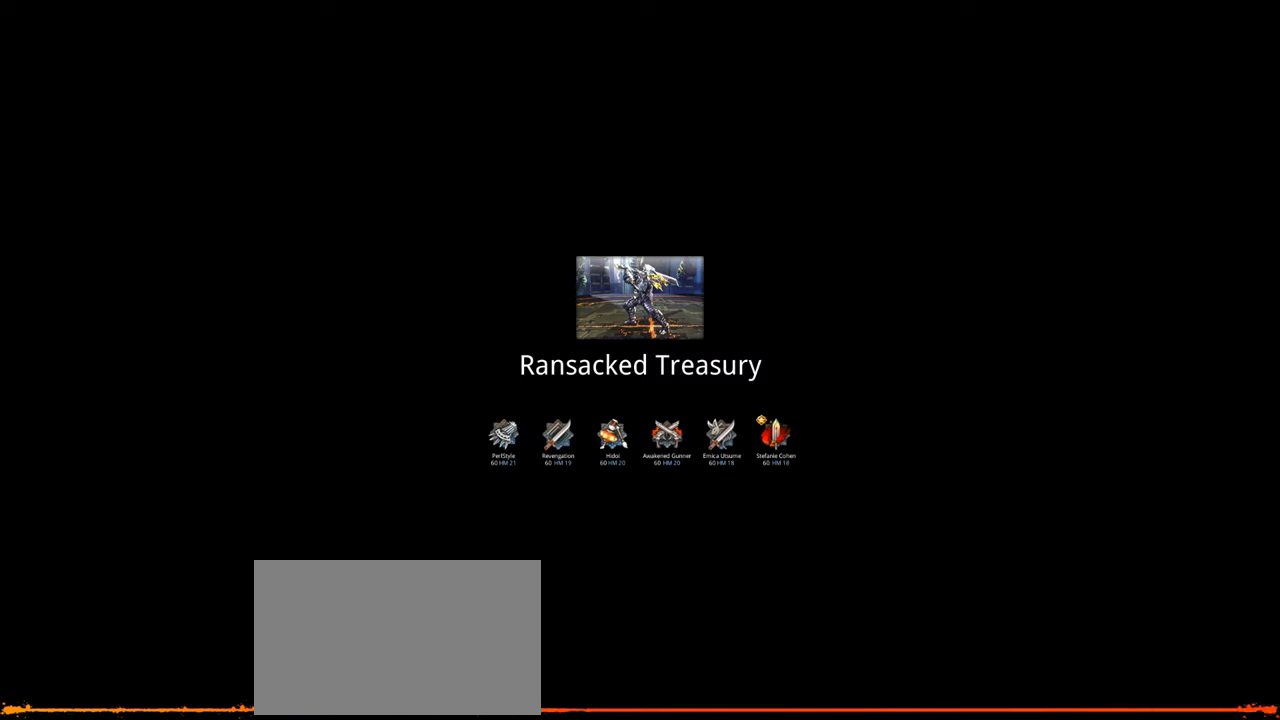
{"keys": [], "mouse": [], "mouse_move": "down-right", "events": []}
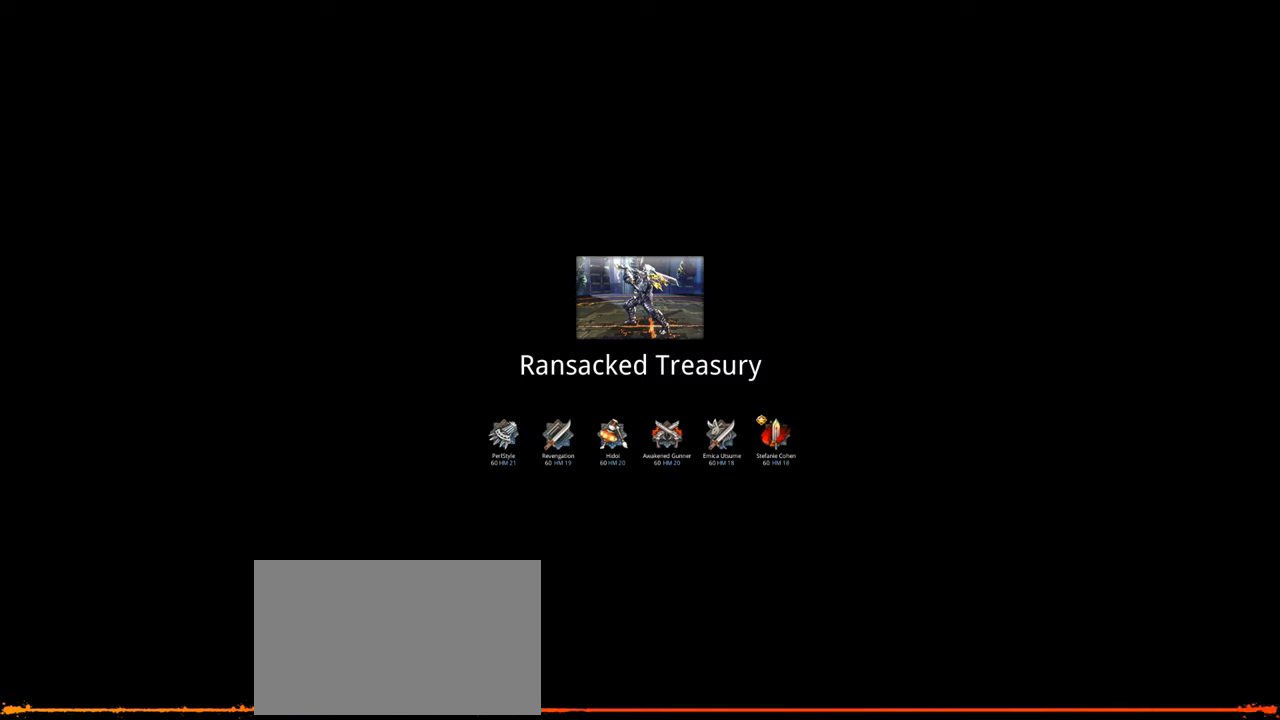
{"keys": [], "mouse": [], "mouse_move": "down", "events": []}
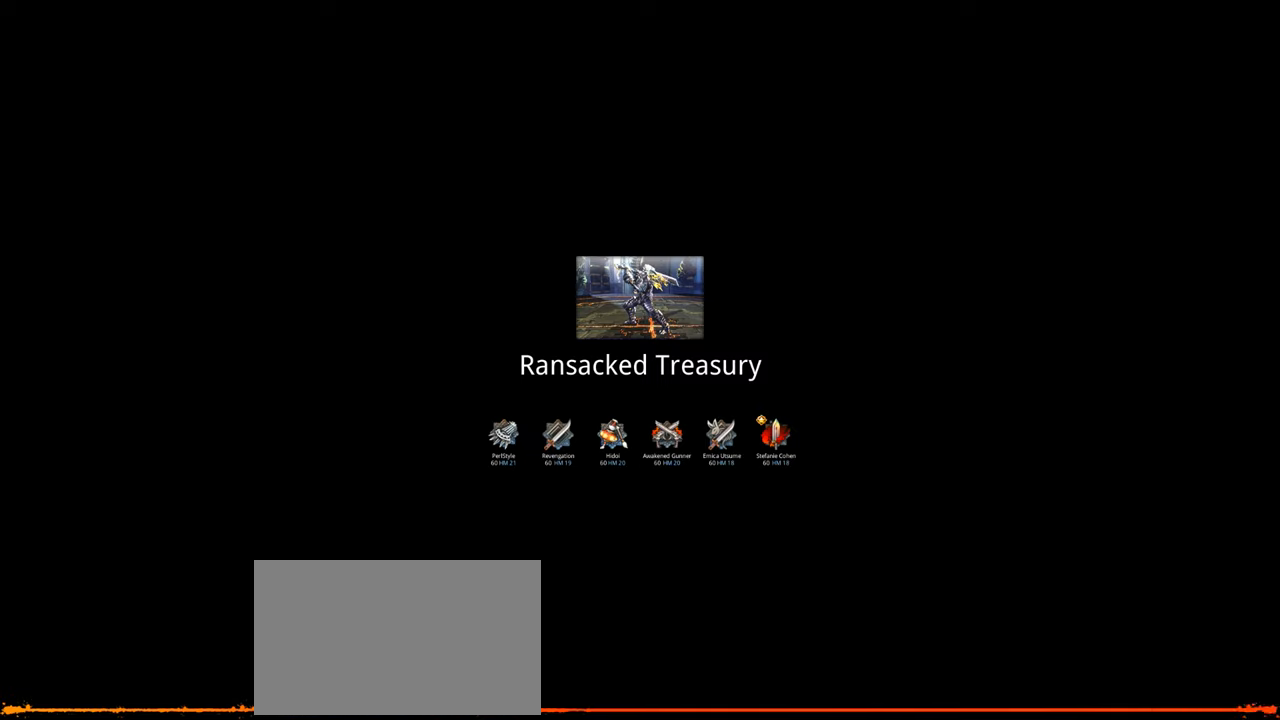
{"keys": [], "mouse": [], "mouse_move": "still", "events": []}
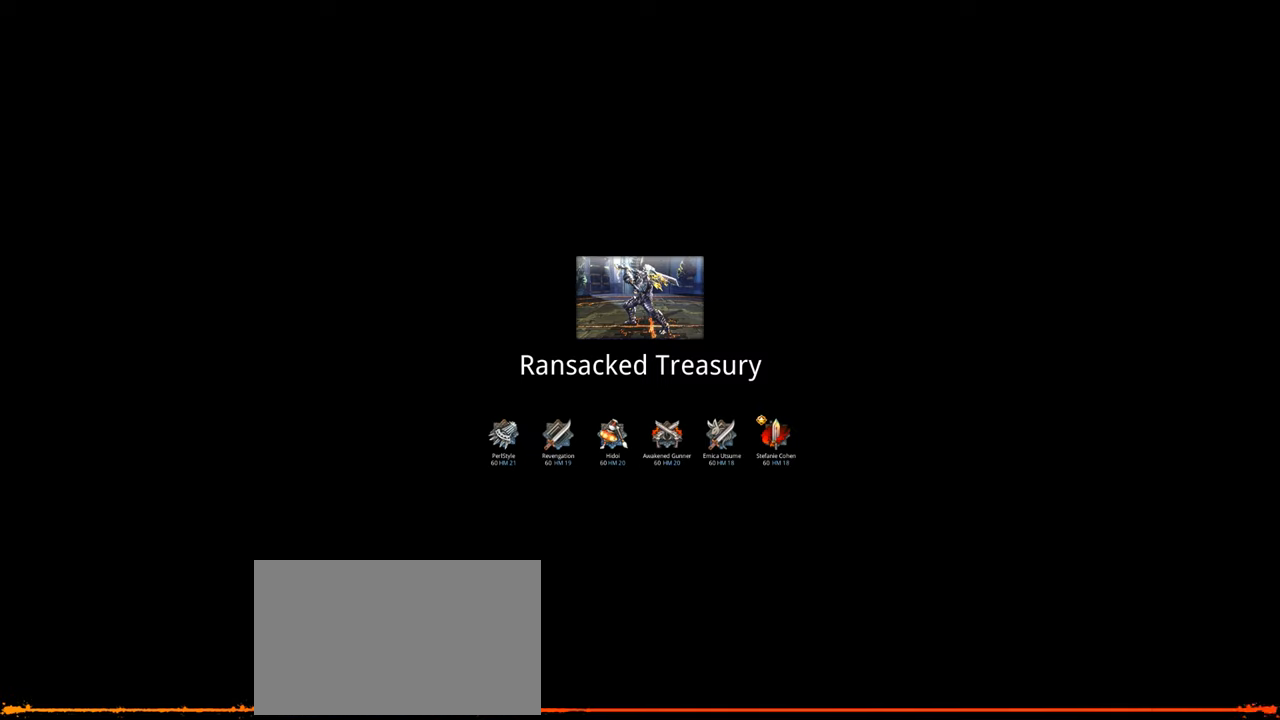
{"keys": [], "mouse": [], "mouse_move": "up-right", "events": []}
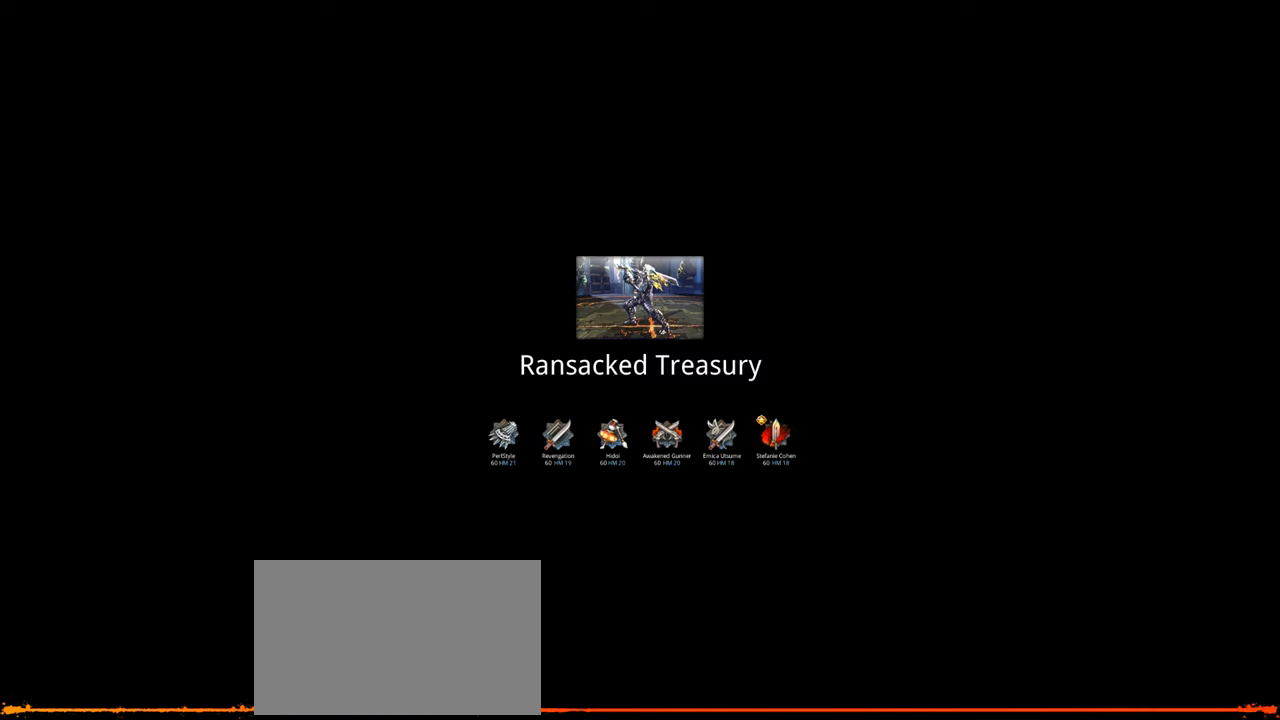
{"keys": [], "mouse": [], "mouse_move": "up-left", "events": []}
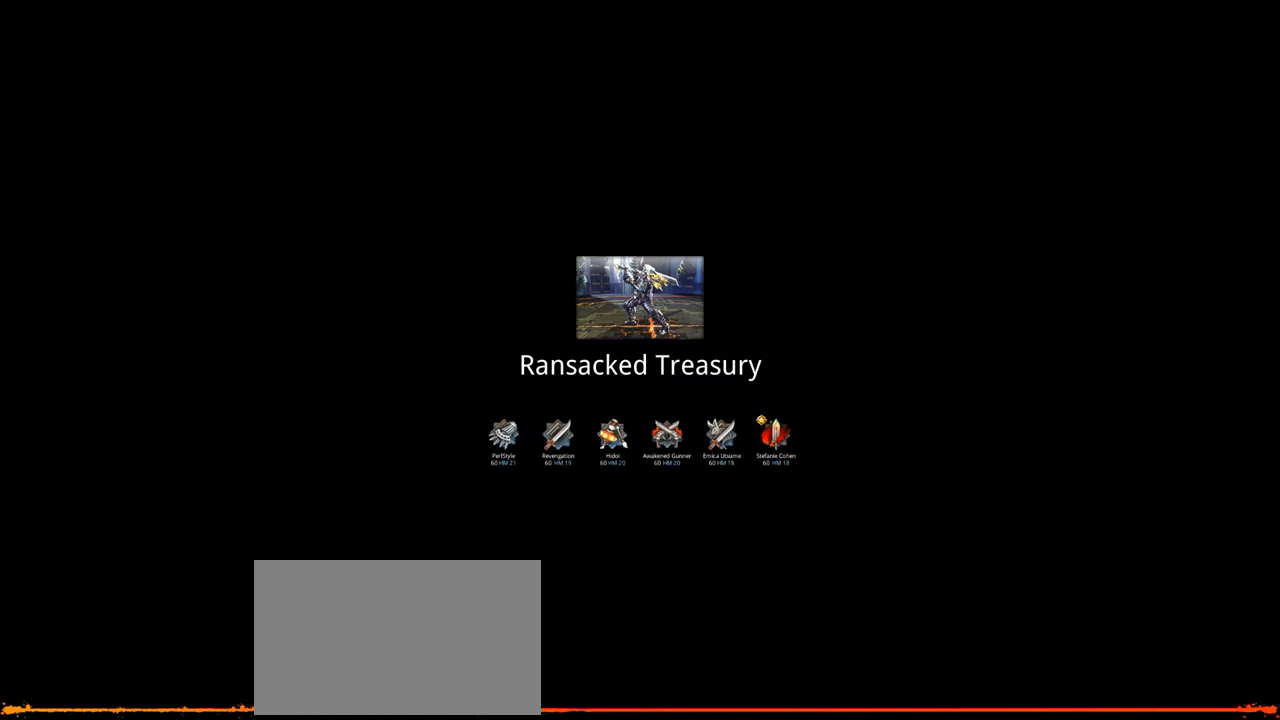
{"keys": [], "mouse": [], "mouse_move": "down-right", "events": [[116, "mouse_left", "down"], [183, "mouse_left", "up"]]}
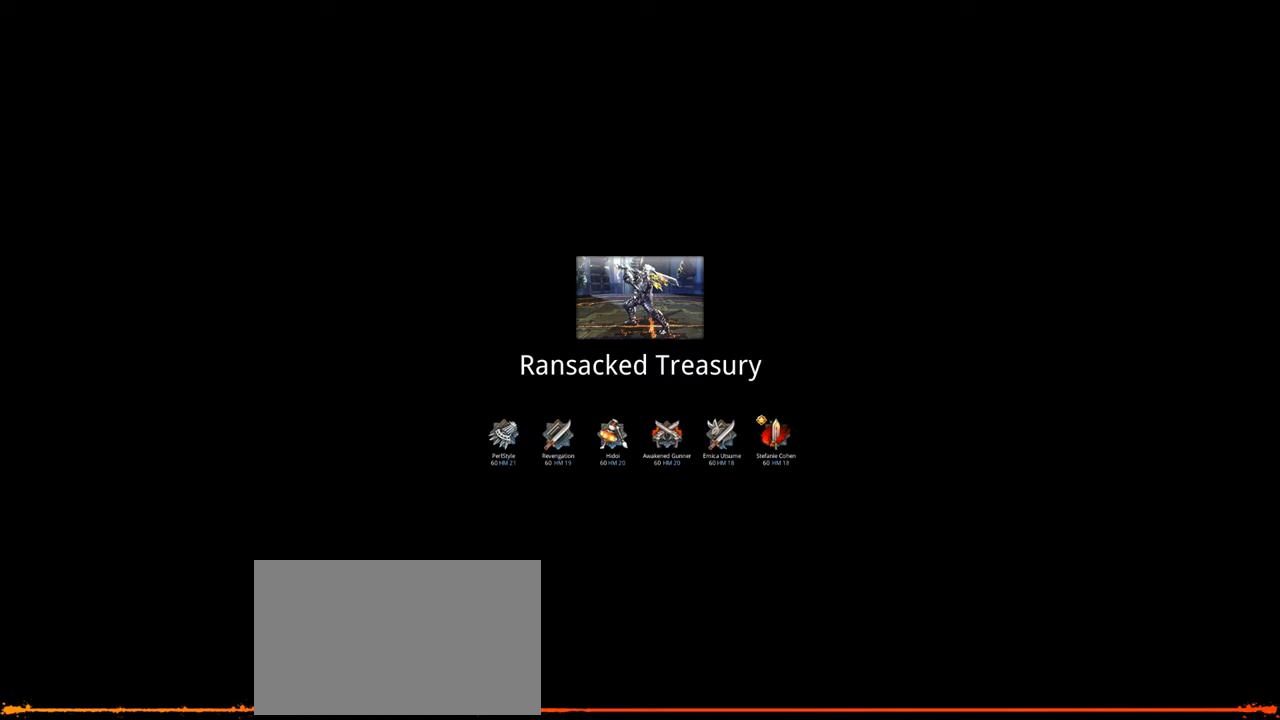
{"keys": [], "mouse": [], "mouse_move": "left", "events": []}